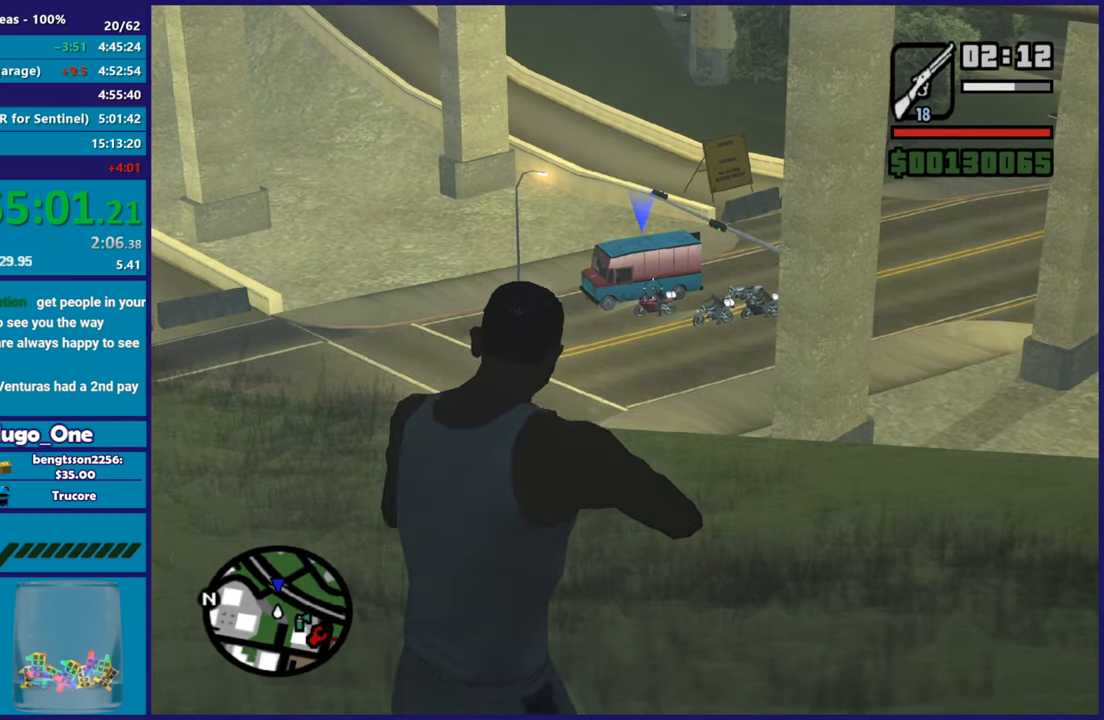
Gameplay with a controller (Xbox layout); each line is a JSON object with the inputs held at the frame after it. "button_events" lists button changes between this image and that frame as [ms after this image, input, new state], when the widget could be followed in between (sticks are given only as held states).
{"buttons": ["L2"], "left_stick": "center", "right_stick": "center", "button_events": [[201, "R2", "down"], [351, "R2", "up"]]}
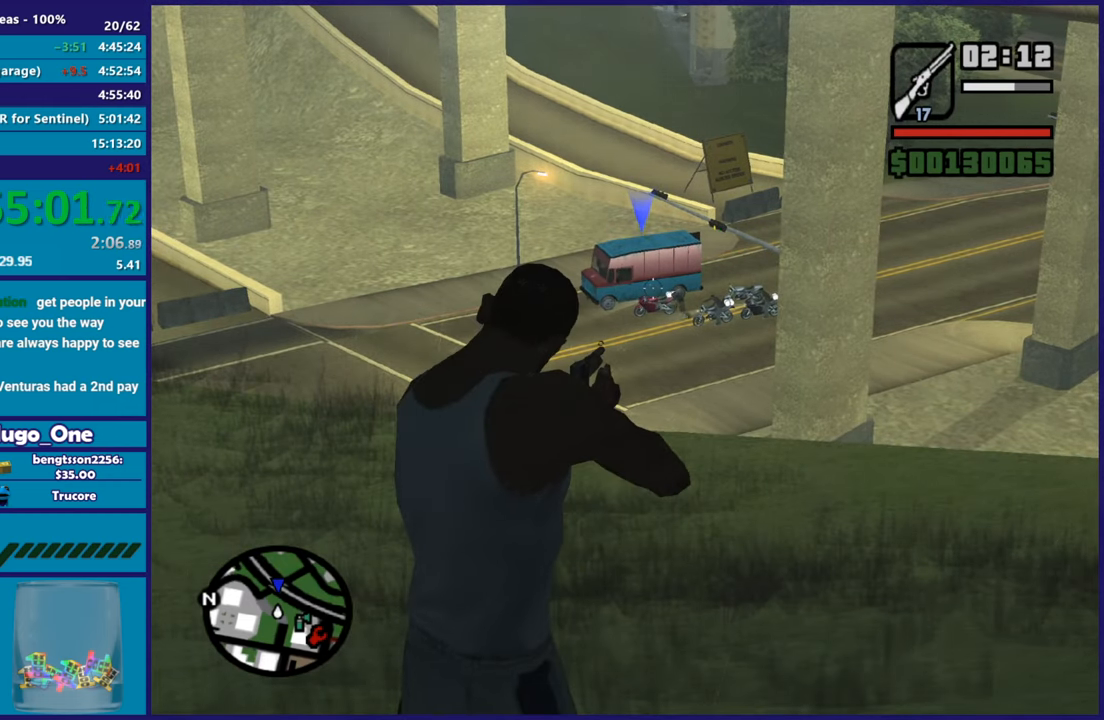
{"buttons": ["L2"], "left_stick": "right", "right_stick": "center", "button_events": []}
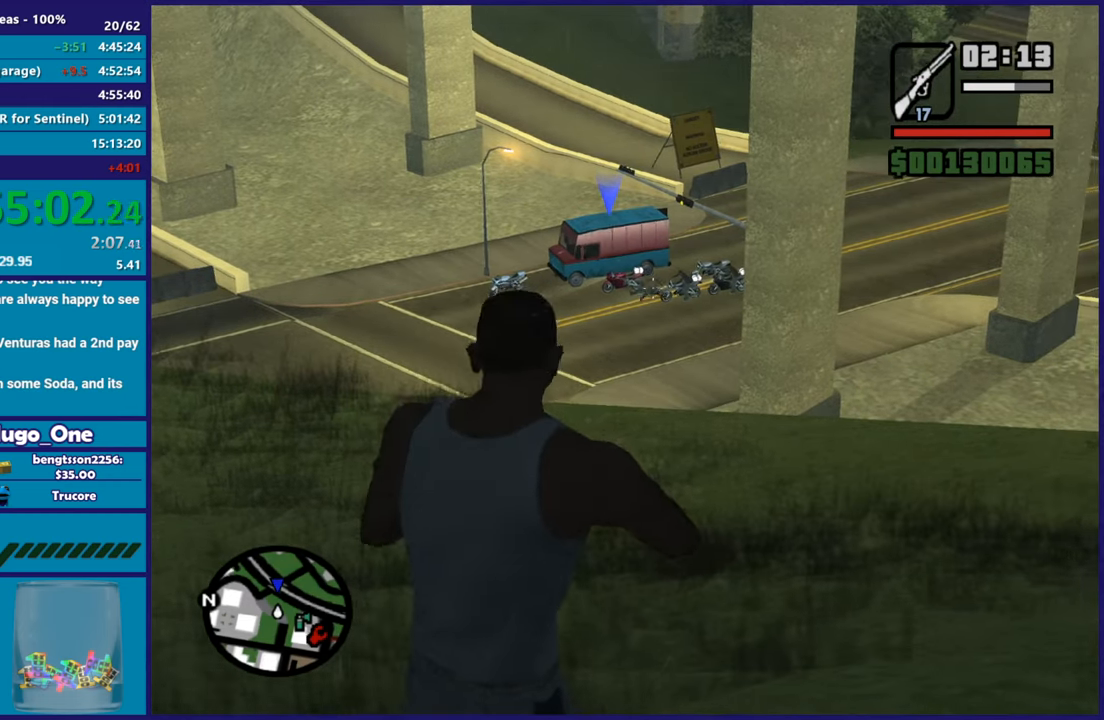
{"buttons": ["L2"], "left_stick": "down", "right_stick": "center", "button_events": []}
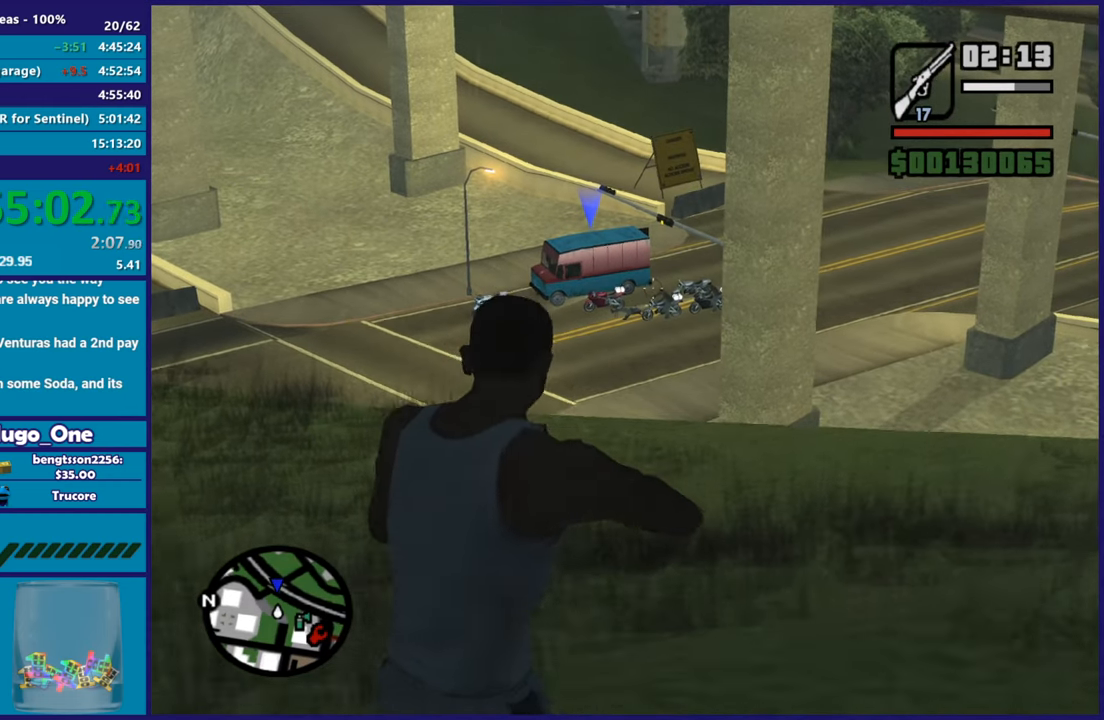
{"buttons": ["L2"], "left_stick": "down-right", "right_stick": "center", "button_events": []}
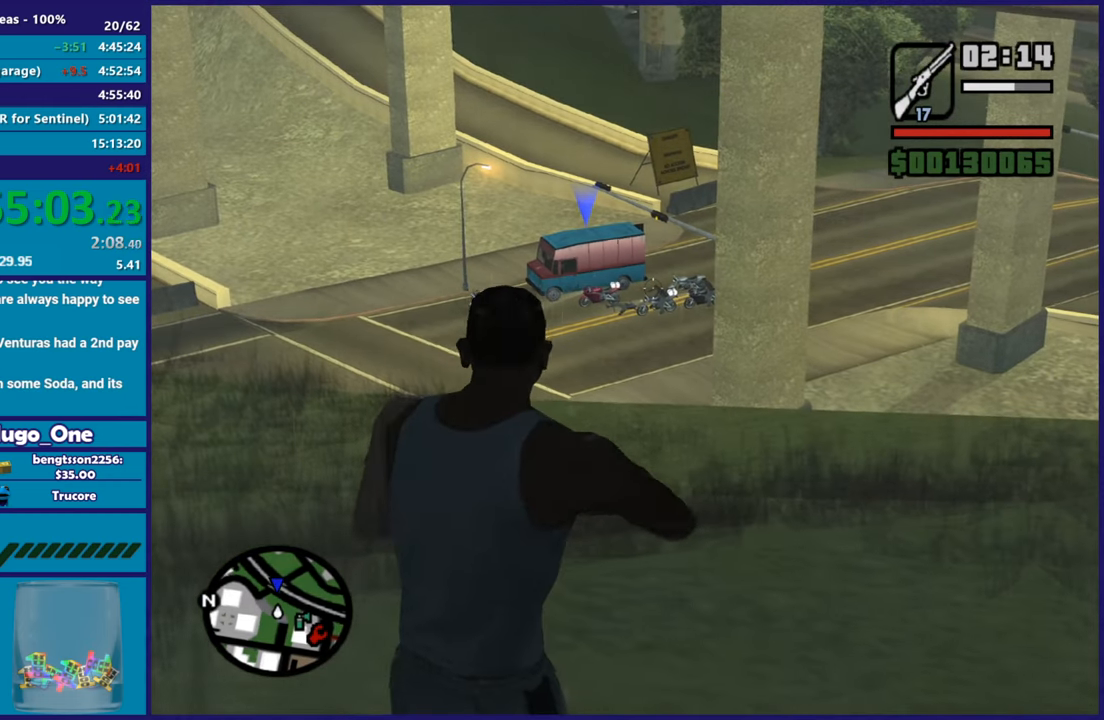
{"buttons": ["L2"], "left_stick": "up-right", "right_stick": "center", "button_events": []}
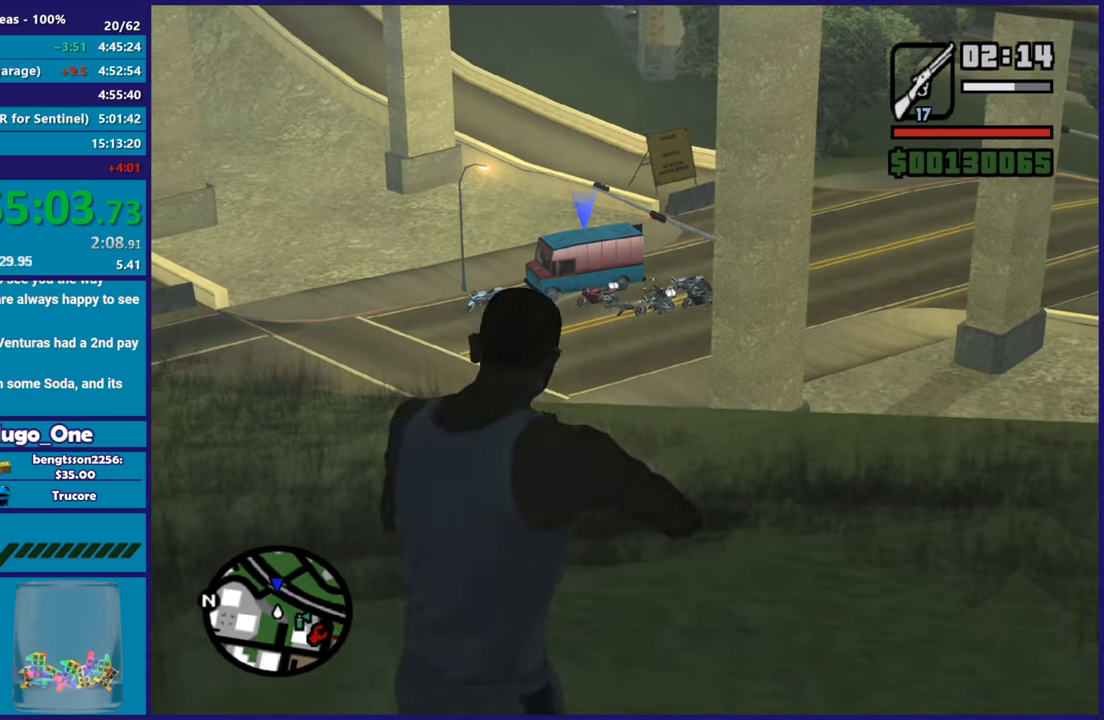
{"buttons": ["L2", "R2"], "left_stick": "center", "right_stick": "center", "button_events": [[500, "R2", "down"]]}
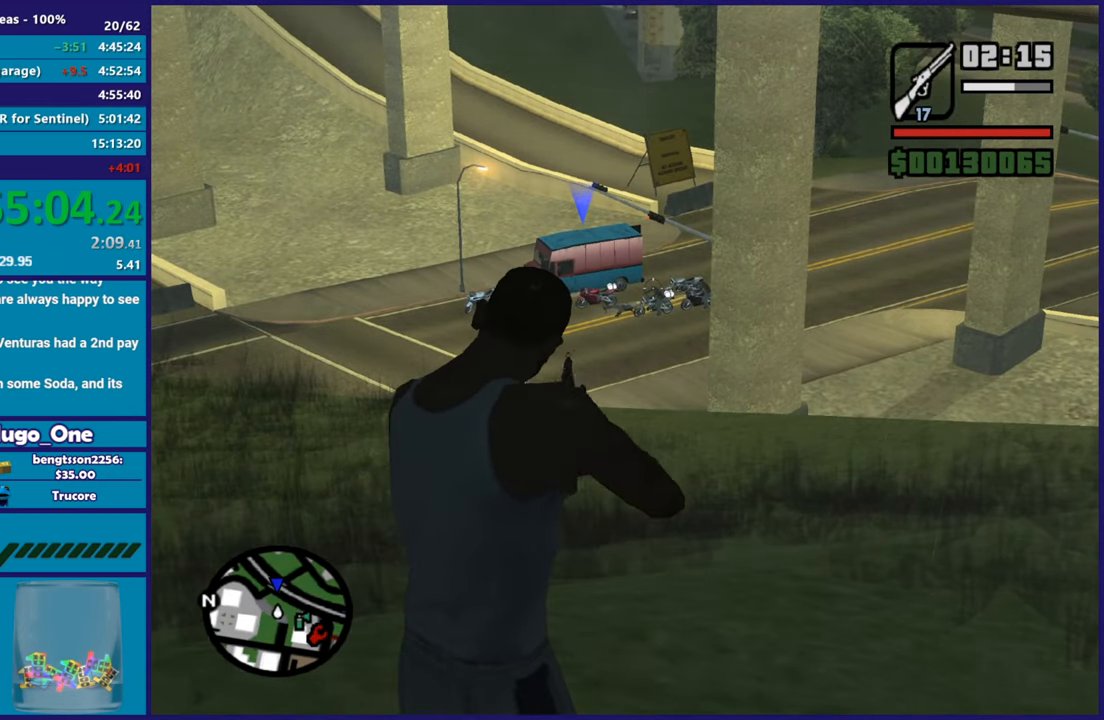
{"buttons": ["L2"], "left_stick": "center", "right_stick": "center", "button_events": [[167, "R2", "up"]]}
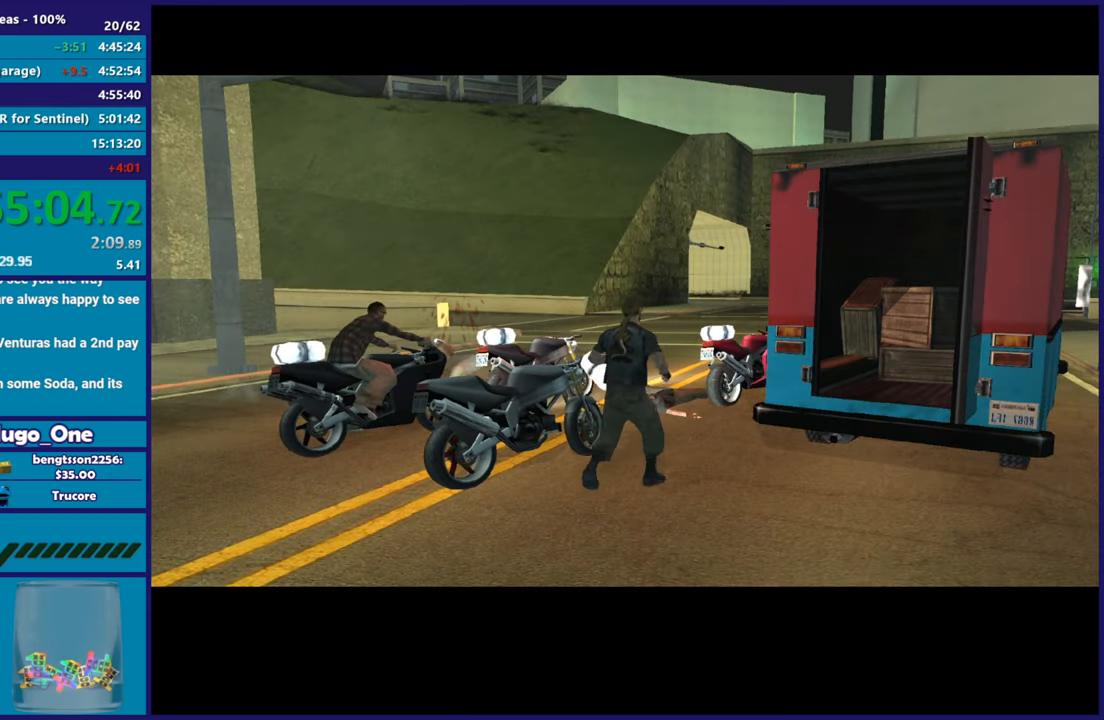
{"buttons": [], "left_stick": "center", "right_stick": "center", "button_events": [[133, "A", "down"], [133, "L2", "up"], [233, "A", "up"], [317, "A", "down"], [417, "A", "up"]]}
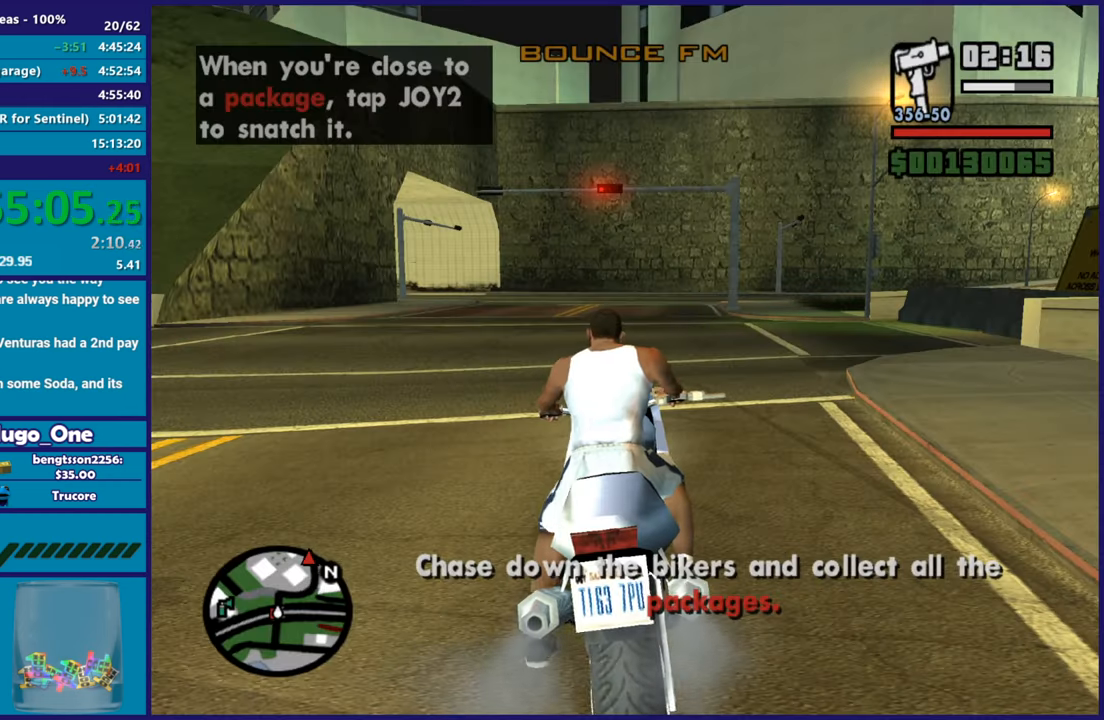
{"buttons": ["Y"], "left_stick": "center", "right_stick": "center", "button_events": [[417, "Y", "down"]]}
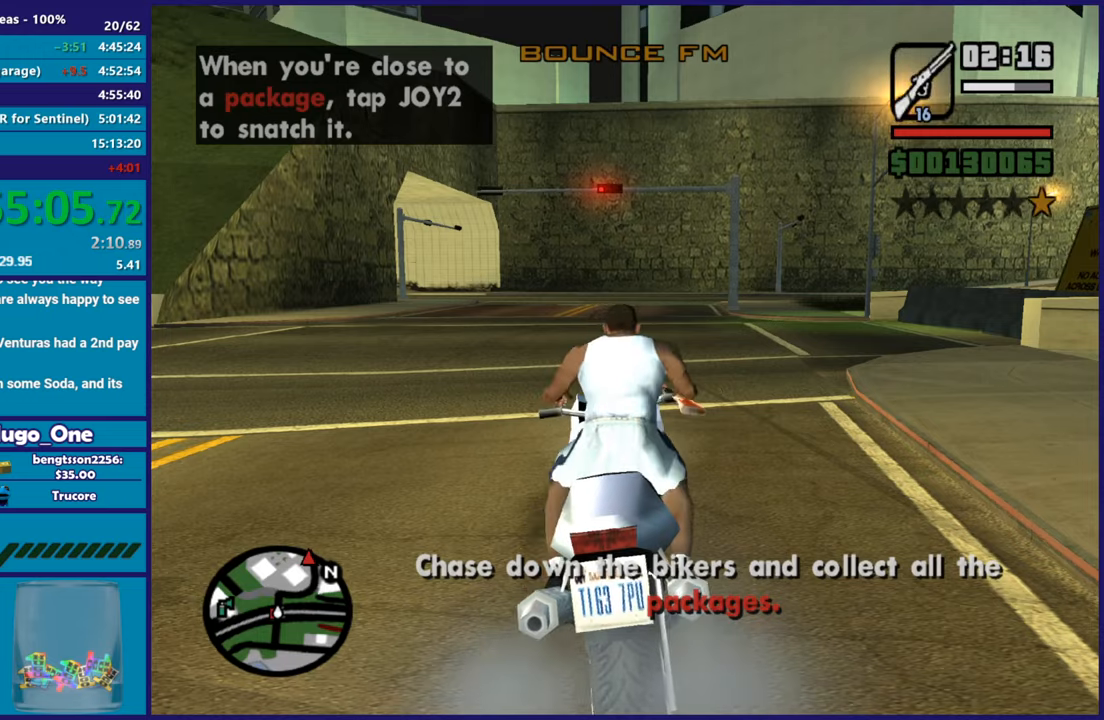
{"buttons": [], "left_stick": "left", "right_stick": "left", "button_events": [[17, "Y", "up"]]}
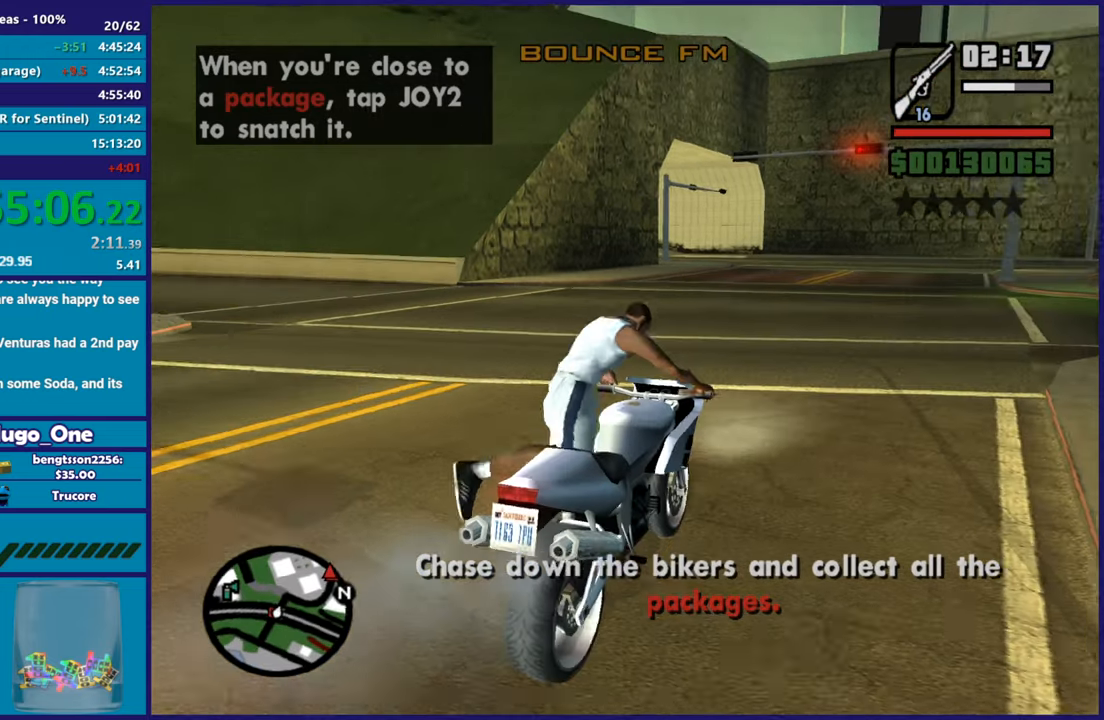
{"buttons": [], "left_stick": "up-left", "right_stick": "left", "button_events": []}
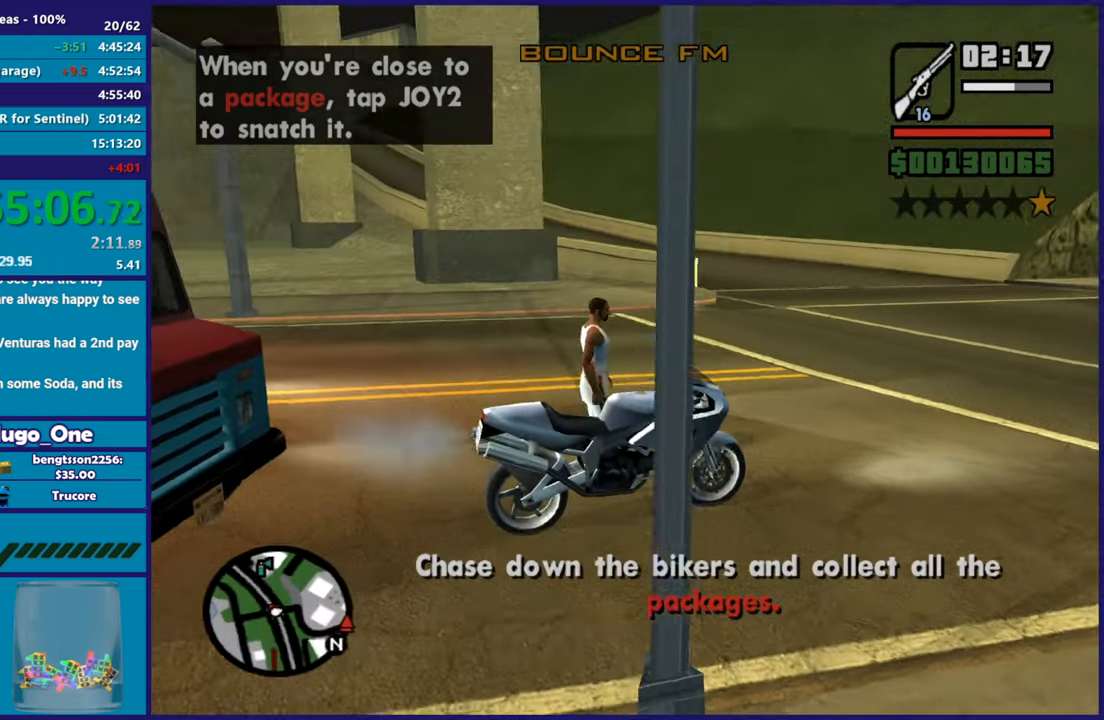
{"buttons": [], "left_stick": "up-left", "right_stick": "left", "button_events": []}
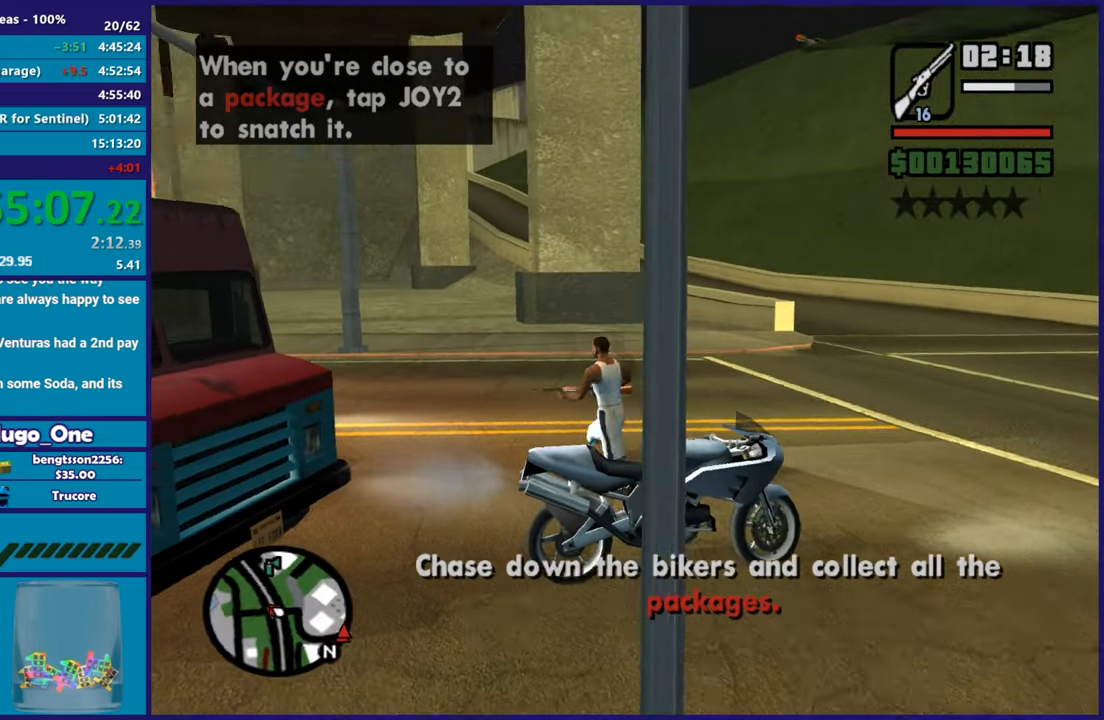
{"buttons": ["A"], "left_stick": "up", "right_stick": "center", "button_events": [[151, "R1", "down"], [284, "R1", "up"], [434, "A", "down"]]}
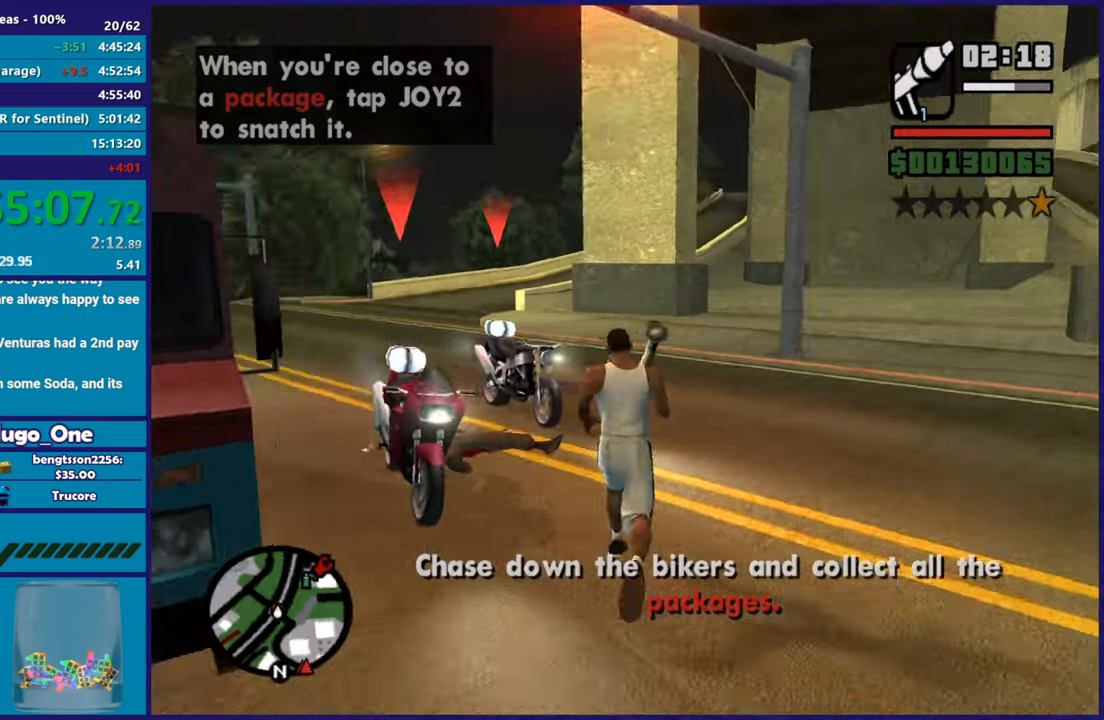
{"buttons": [], "left_stick": "up-right", "right_stick": "center", "button_events": [[33, "A", "up"], [100, "A", "down"], [334, "A", "up"], [417, "R1", "down"], [484, "R1", "up"]]}
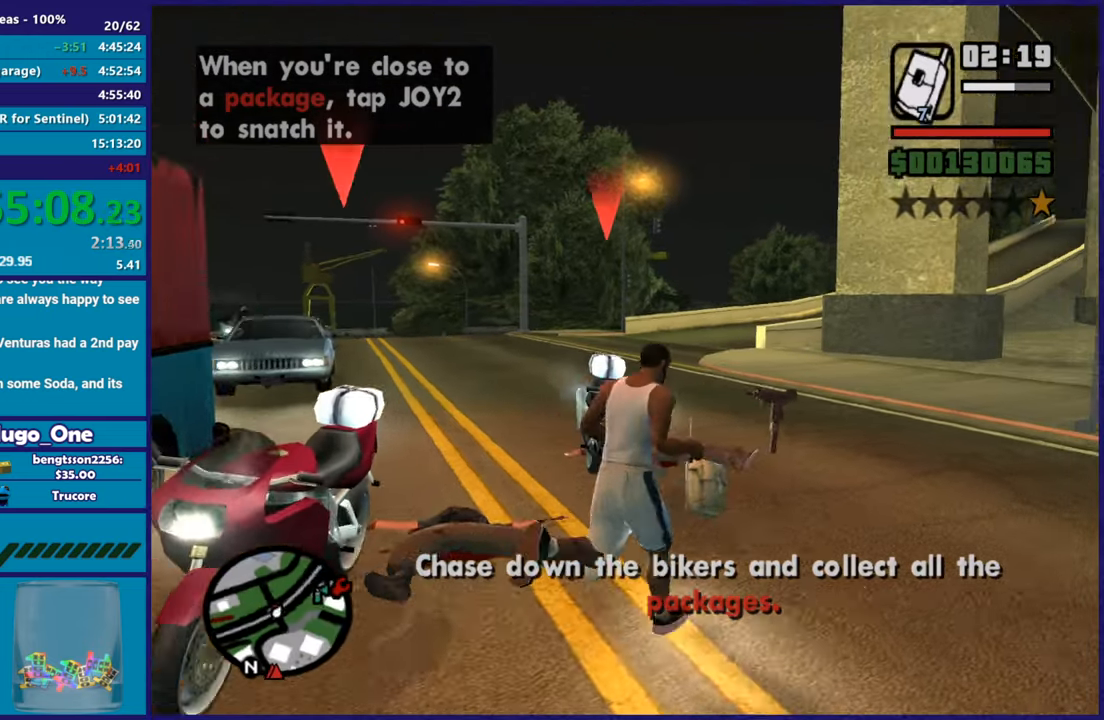
{"buttons": [], "left_stick": "up-left", "right_stick": "center", "button_events": [[267, "Y", "down"], [417, "Y", "up"]]}
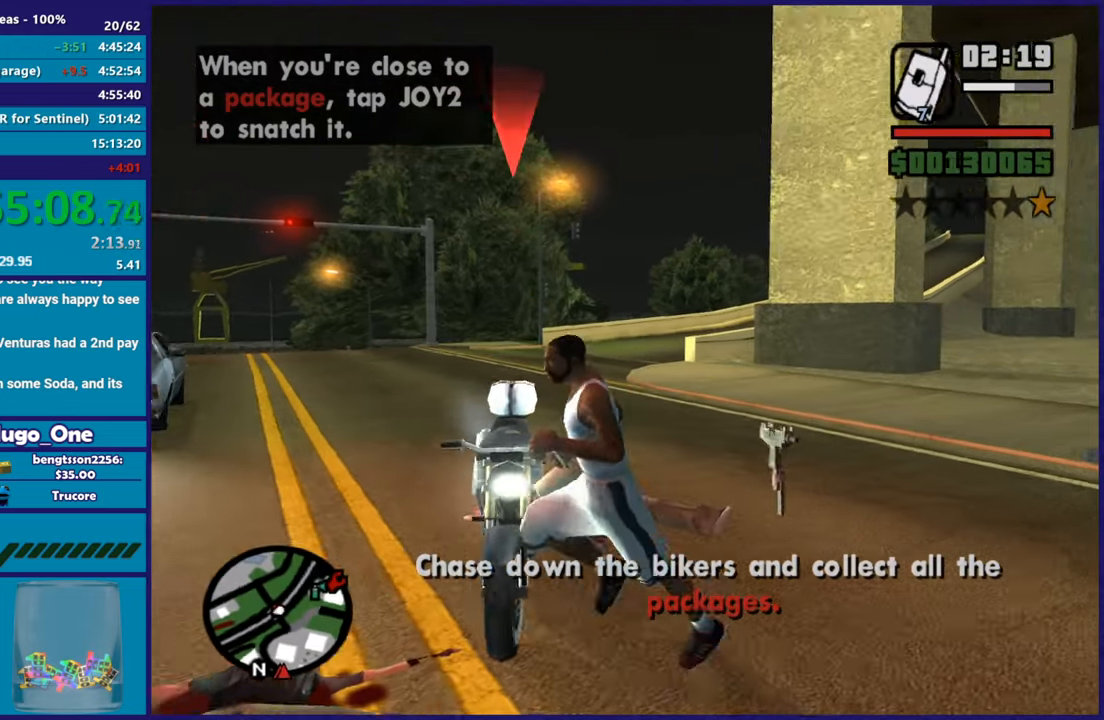
{"buttons": [], "left_stick": "right", "right_stick": "center", "button_events": []}
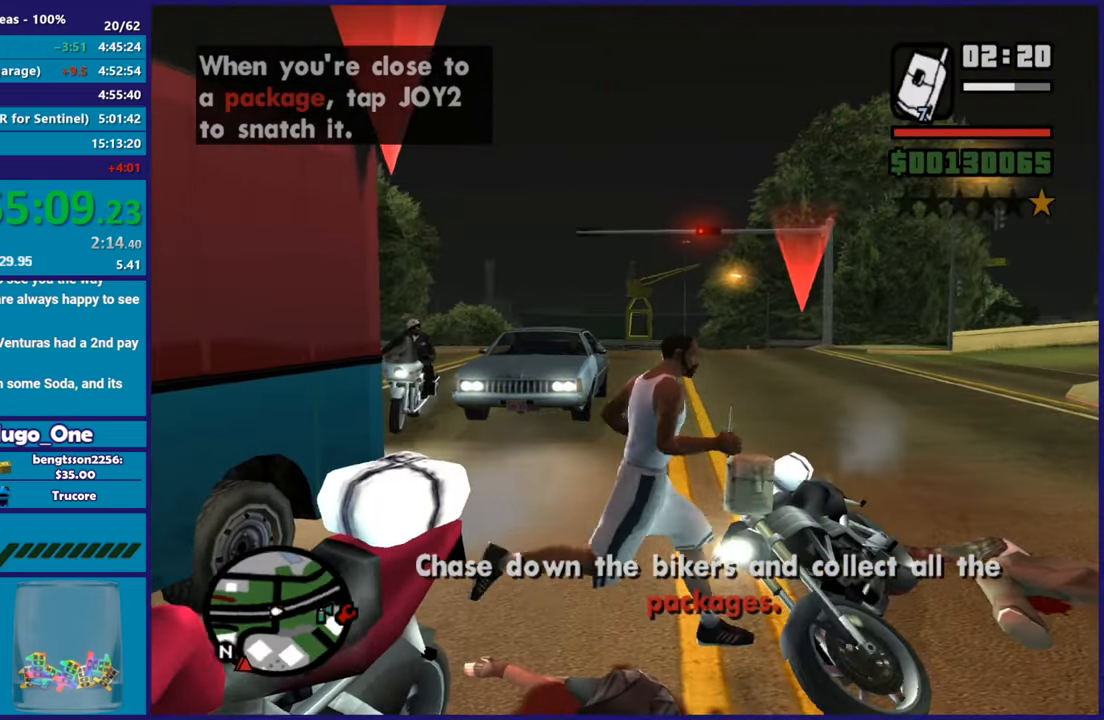
{"buttons": ["Y"], "left_stick": "up", "right_stick": "center", "button_events": [[484, "Y", "down"]]}
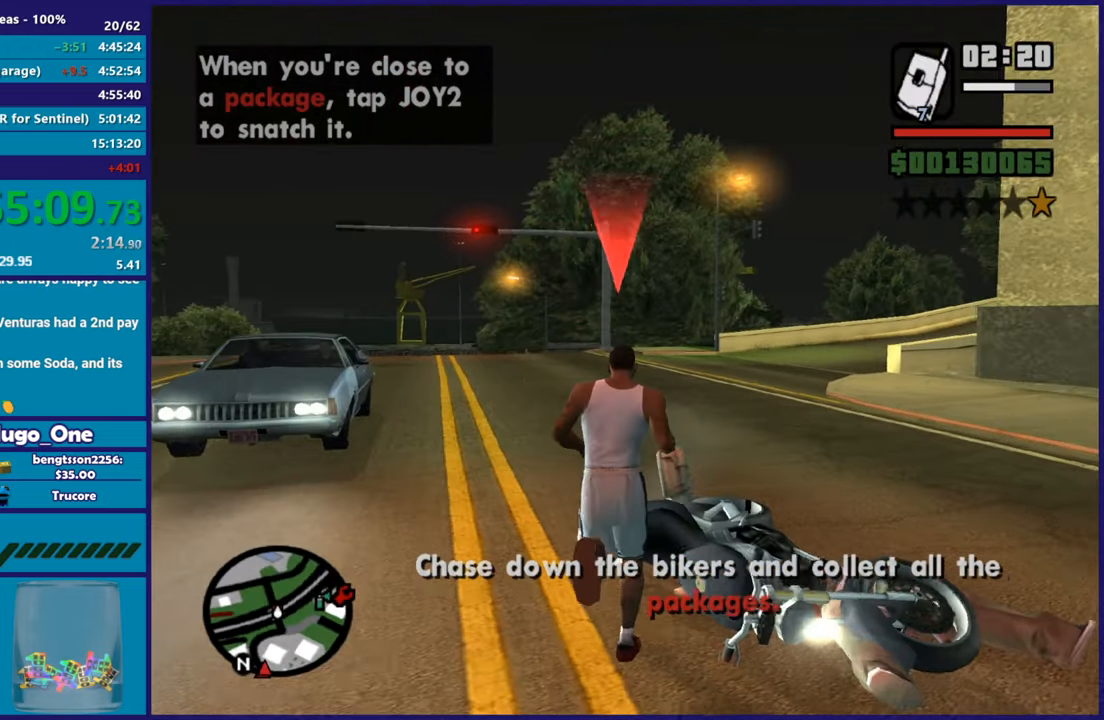
{"buttons": [], "left_stick": "center", "right_stick": "center", "button_events": [[117, "Y", "up"], [183, "Y", "down"], [300, "Y", "up"]]}
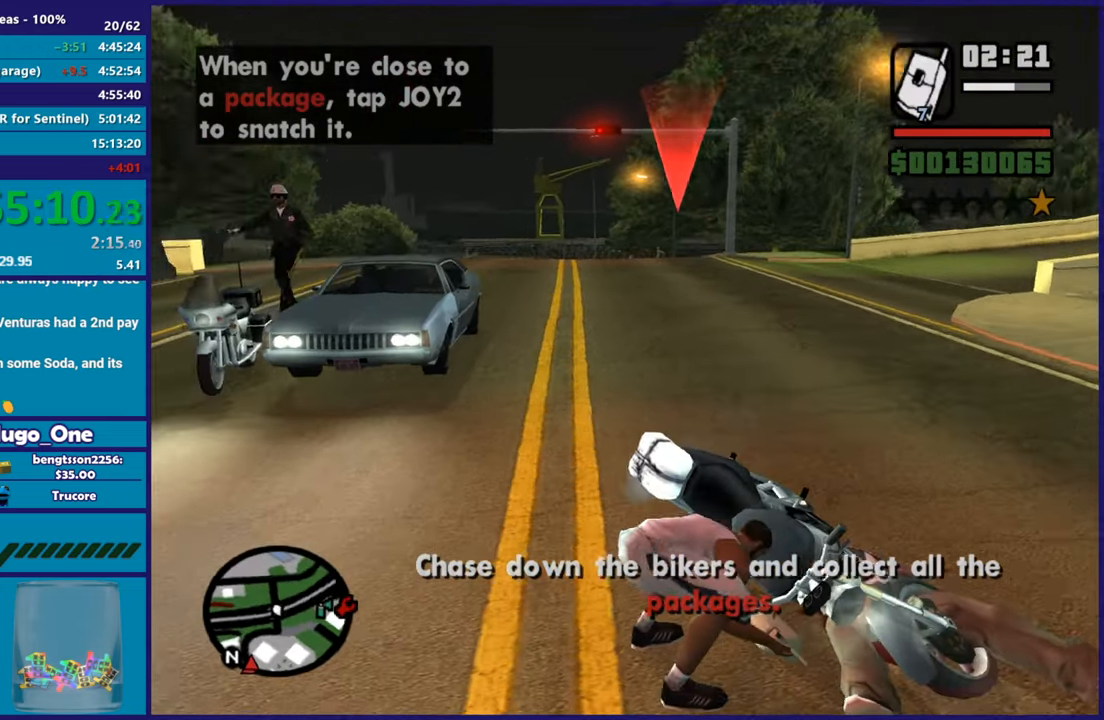
{"buttons": [], "left_stick": "center", "right_stick": "center", "button_events": []}
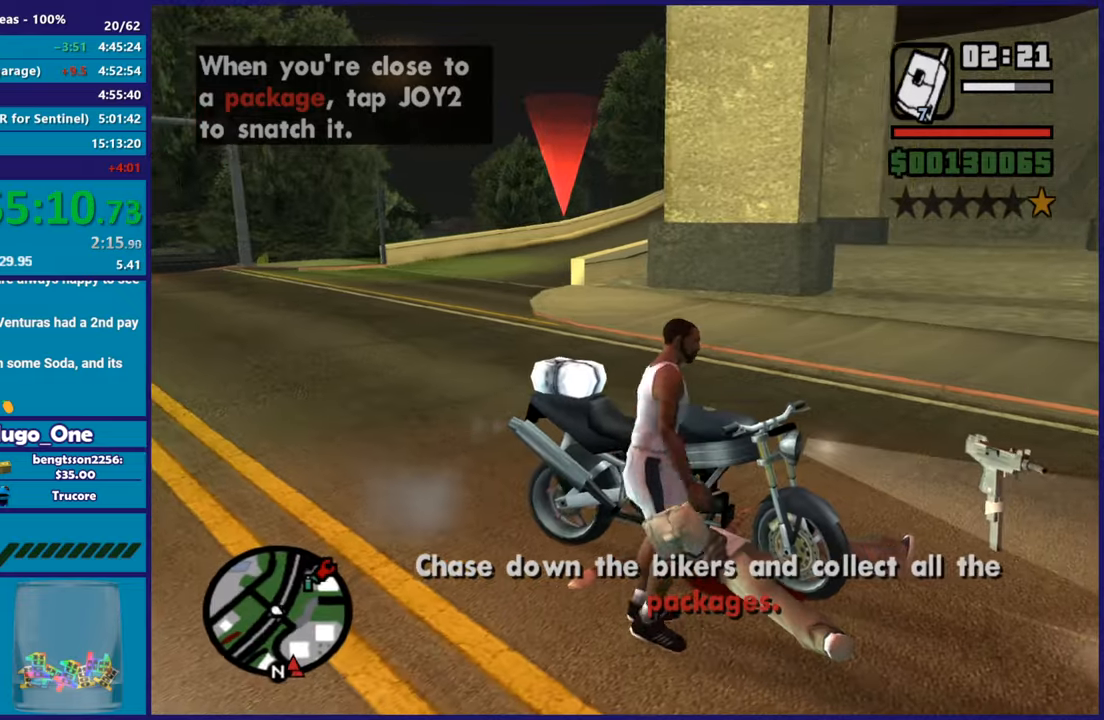
{"buttons": [], "left_stick": "center", "right_stick": "center", "button_events": []}
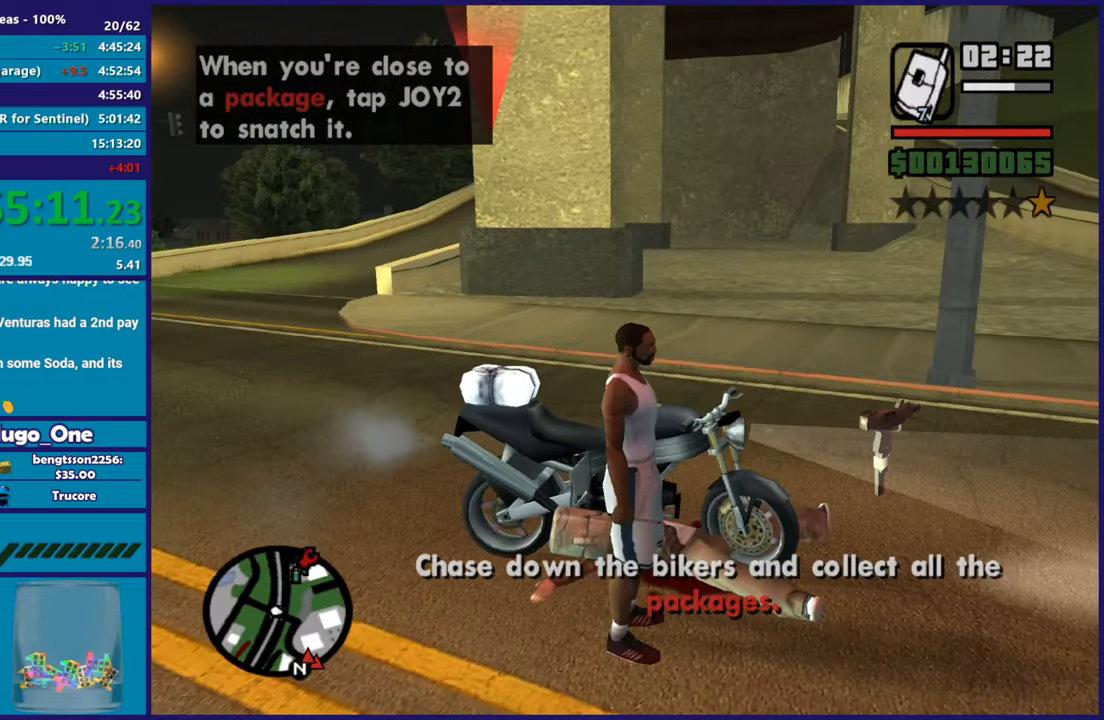
{"buttons": [], "left_stick": "right", "right_stick": "right", "button_events": [[16, "Y", "down"], [100, "Y", "up"], [150, "Y", "down"], [267, "Y", "up"]]}
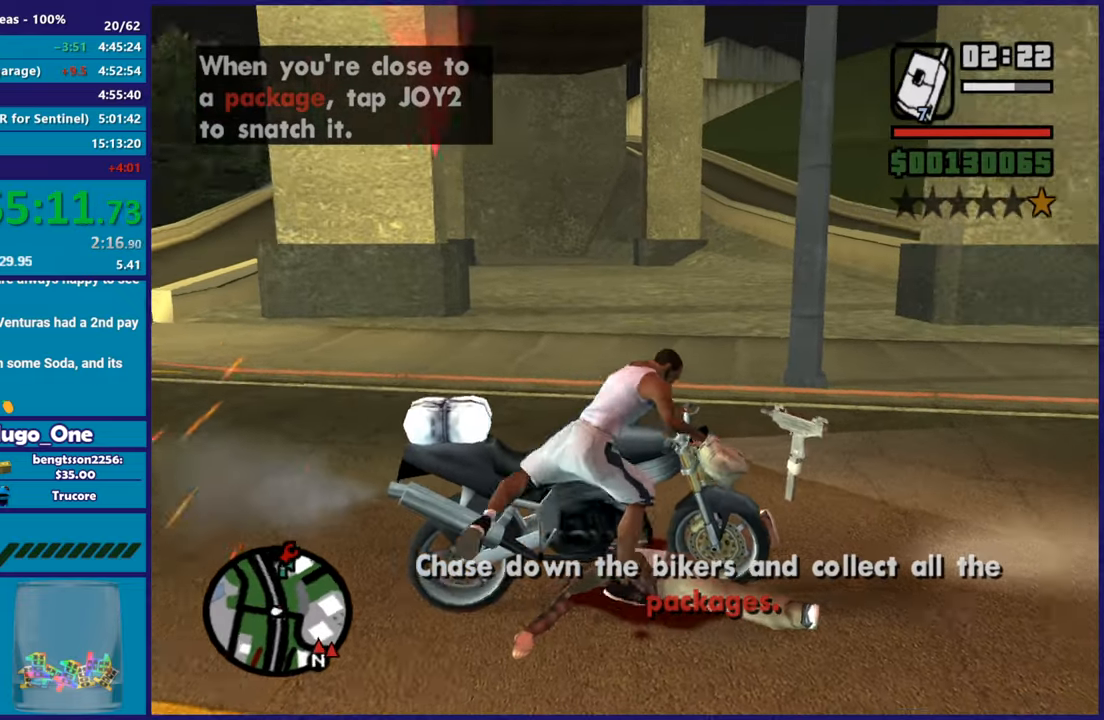
{"buttons": ["R2"], "left_stick": "right", "right_stick": "right", "button_events": [[50, "R2", "down"]]}
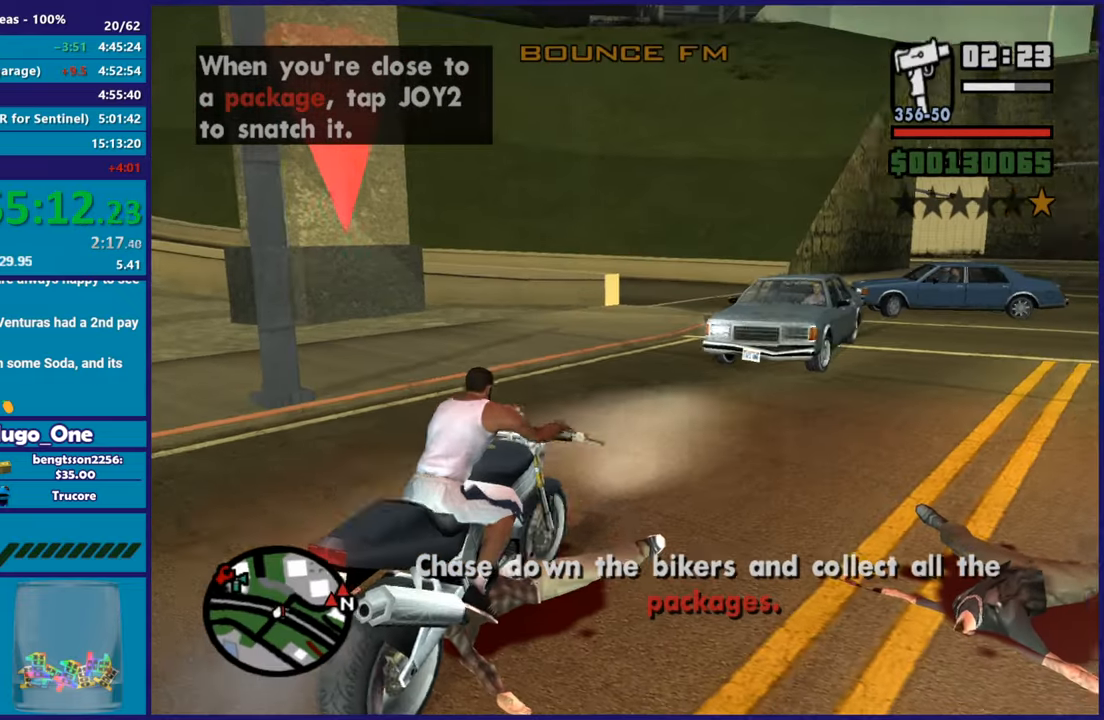
{"buttons": ["R2"], "left_stick": "right", "right_stick": "center", "button_events": []}
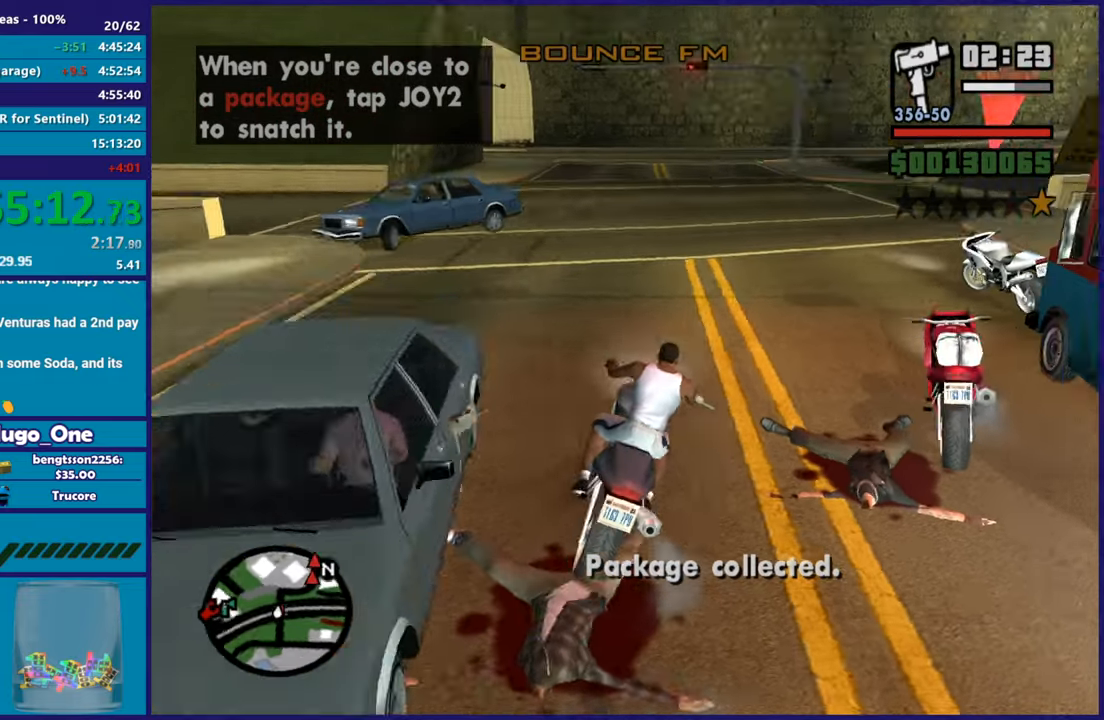
{"buttons": ["A", "R2"], "left_stick": "down", "right_stick": "center", "button_events": [[184, "A", "down"], [267, "A", "up"], [334, "A", "down"], [434, "A", "up"], [484, "A", "down"]]}
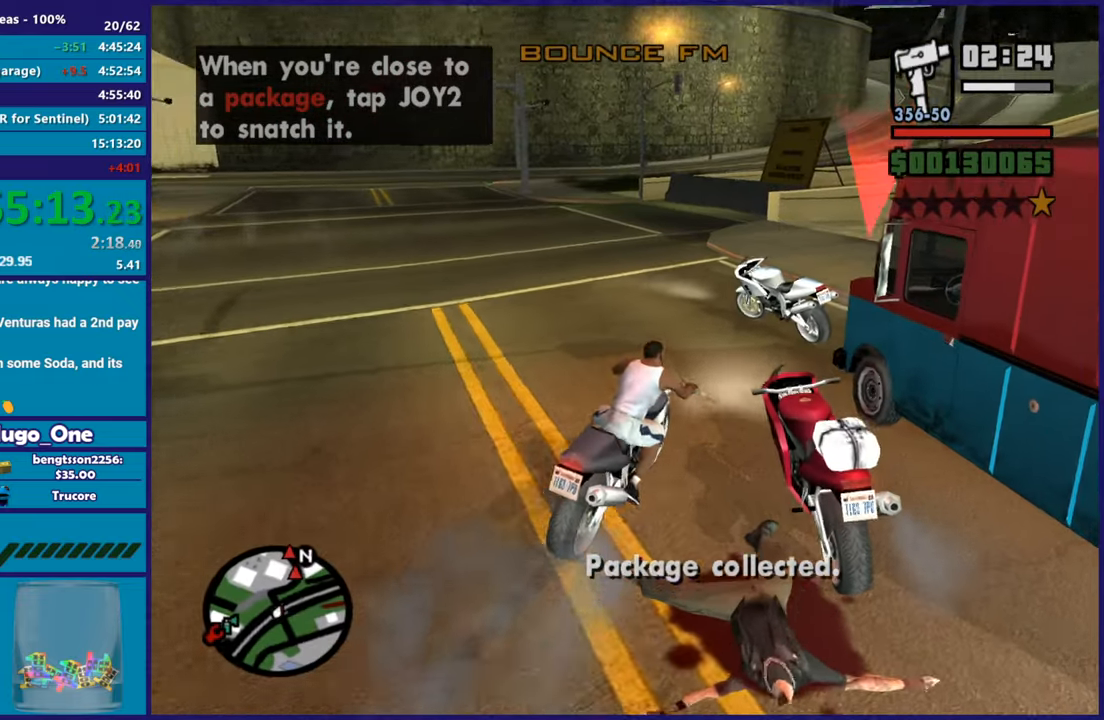
{"buttons": ["L2"], "left_stick": "down-right", "right_stick": "center", "button_events": [[83, "A", "up"], [116, "L2", "down"], [183, "R2", "up"]]}
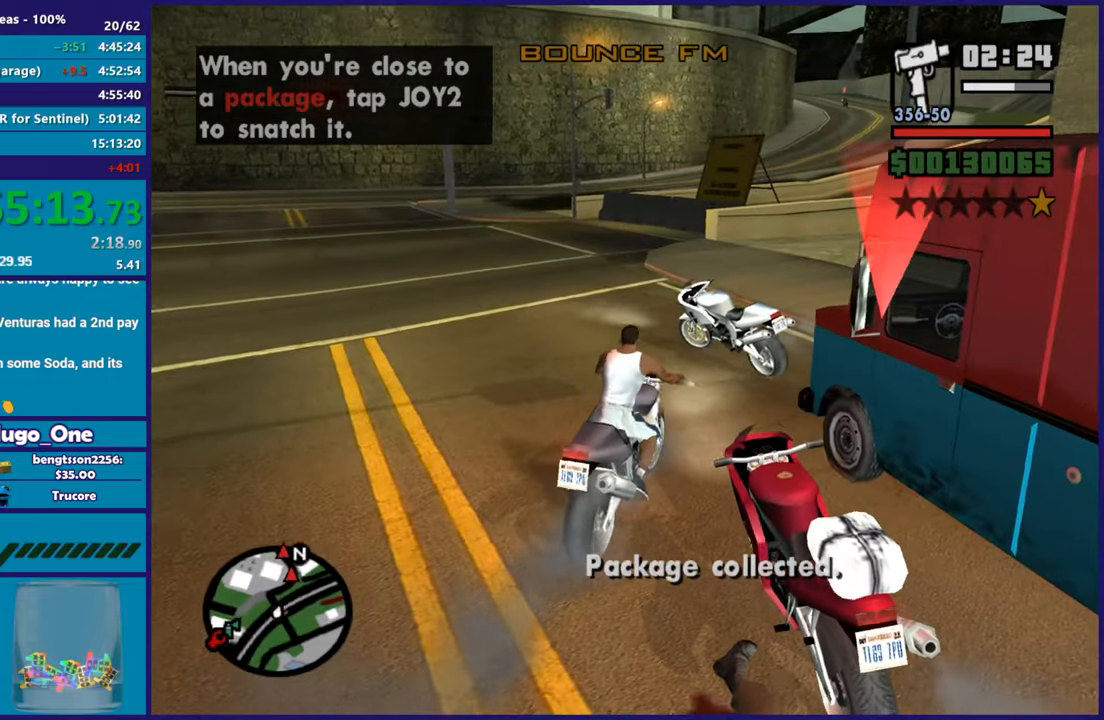
{"buttons": ["L2", "R2"], "left_stick": "up-left", "right_stick": "center", "button_events": [[267, "R2", "down"]]}
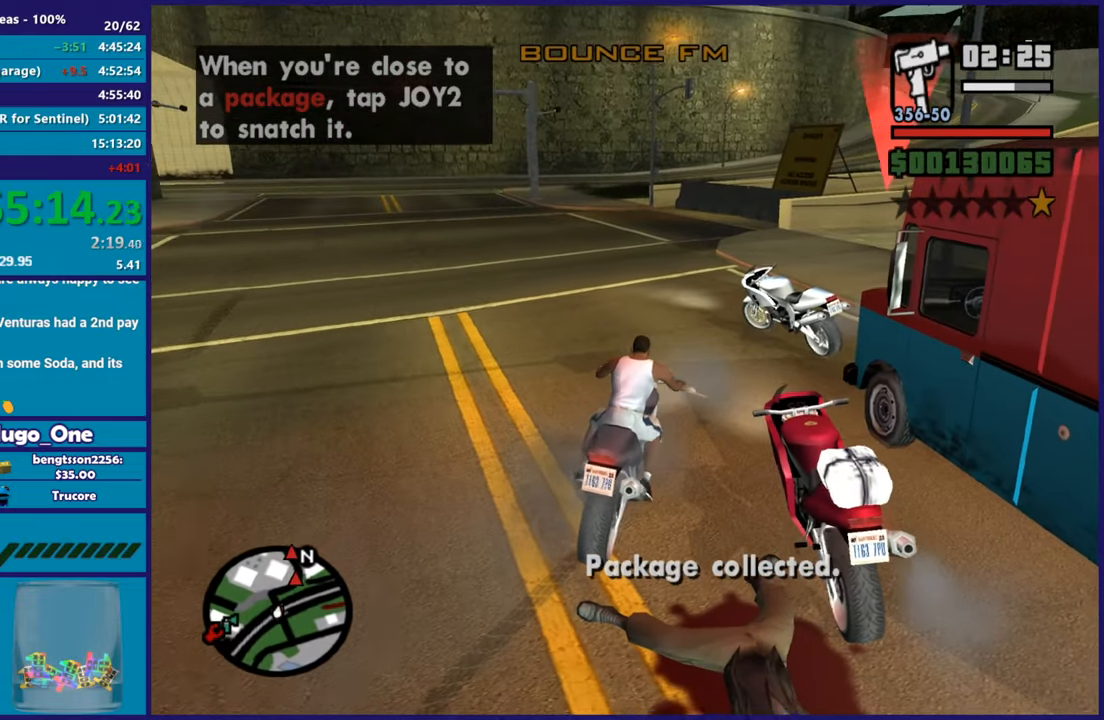
{"buttons": [], "left_stick": "center", "right_stick": "center", "button_events": [[83, "R2", "up"], [317, "B", "down"], [433, "L2", "up"], [450, "B", "up"]]}
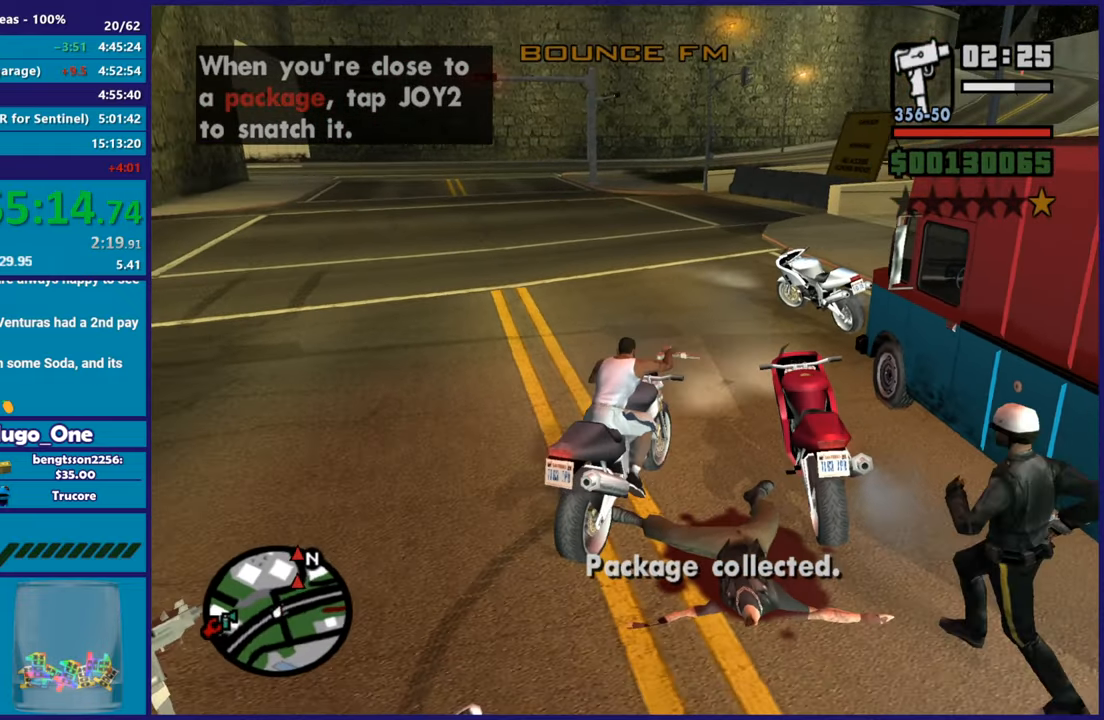
{"buttons": ["R2", "L3"], "left_stick": "left", "right_stick": "center", "button_events": [[34, "R2", "down"], [134, "L3", "down"]]}